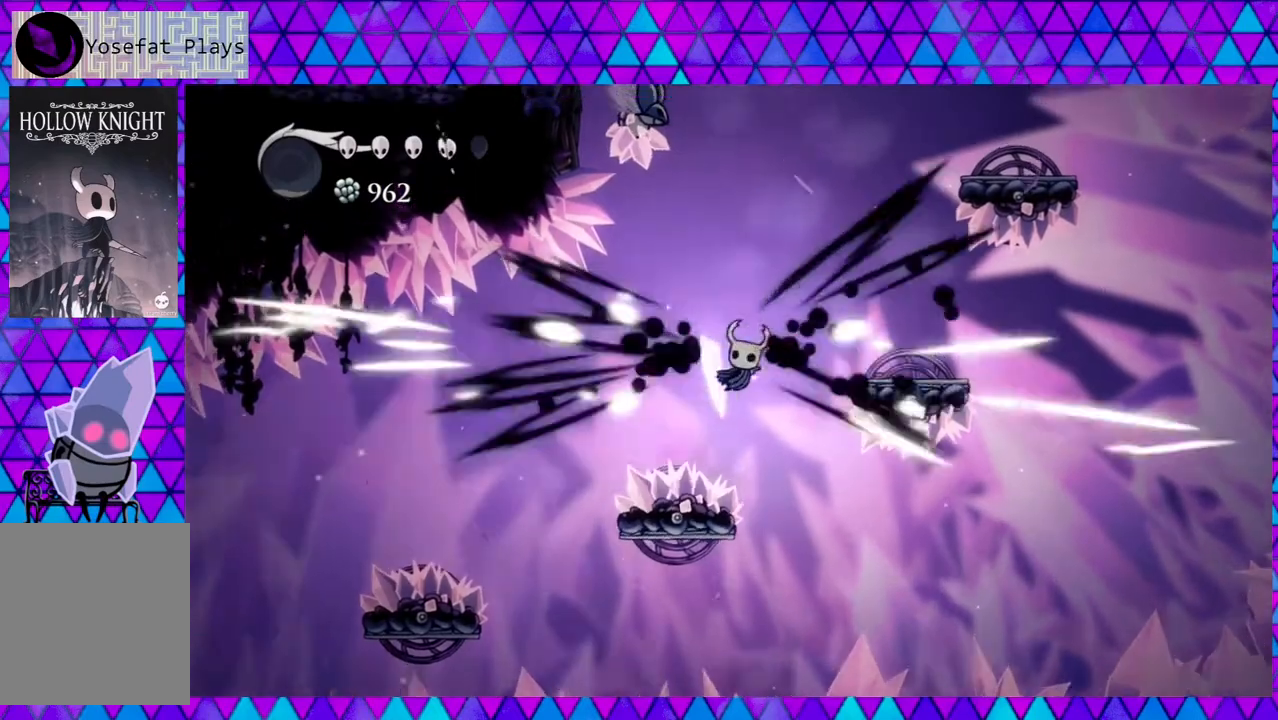
Gameplay with a controller (Nintendo layout); each line is a JSON object with the inputs held at the frame after it. "events" lists button and stick changes between this image and that frame as [ms after this image, input, new state], when the widget could be followed in between. Not read: L3 R3.
{"buttons": ["B", "DPAD_DOWN", "DPAD_LEFT"], "left_stick": "center", "right_stick": "center", "events": [[83, "DPAD_RIGHT", "up"], [267, "DPAD_LEFT", "down"], [367, "left_stick", "center"], [483, "DPAD_DOWN", "down"]]}
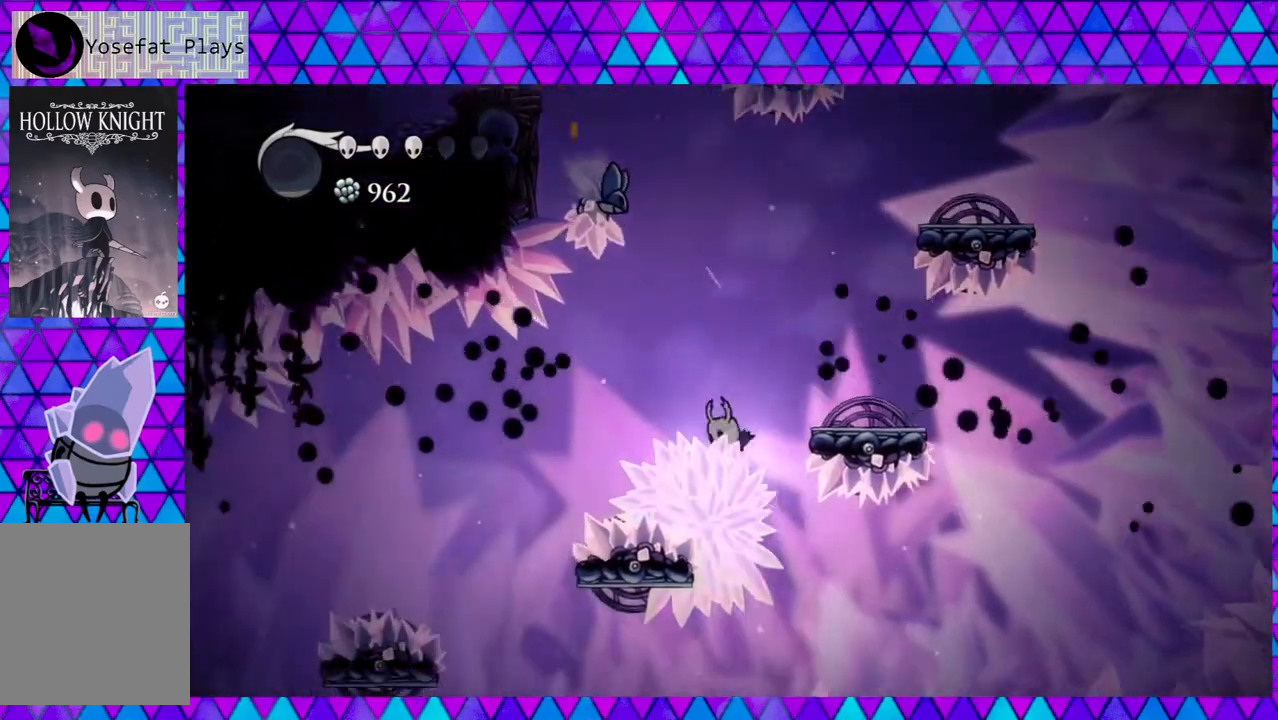
{"buttons": ["B", "DPAD_RIGHT"], "left_stick": "center", "right_stick": "center", "events": [[67, "Y", "down"], [167, "DPAD_LEFT", "up"], [250, "DPAD_RIGHT", "down"], [267, "DPAD_DOWN", "up"], [483, "Y", "up"]]}
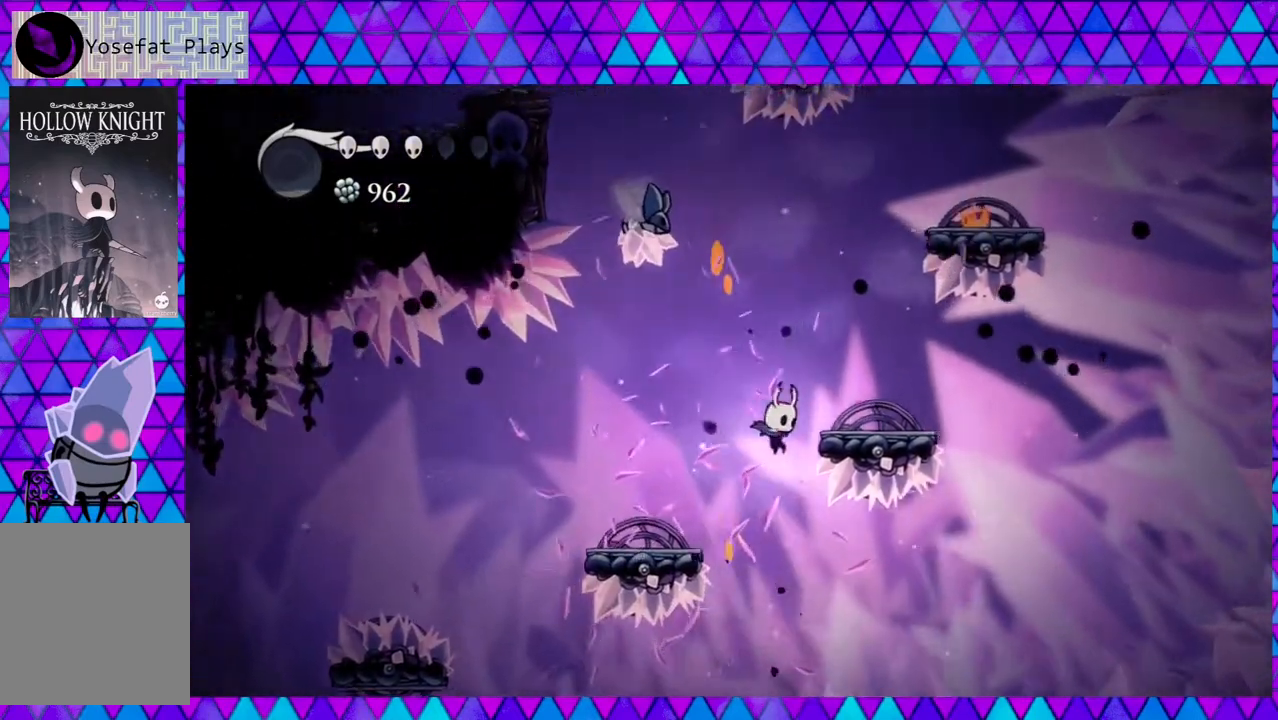
{"buttons": ["DPAD_LEFT"], "left_stick": "center", "right_stick": "center", "events": [[17, "DPAD_DOWN", "down"], [67, "DPAD_LEFT", "down"], [67, "DPAD_RIGHT", "up"], [83, "Y", "down"], [117, "B", "up"], [383, "Y", "up"], [467, "DPAD_DOWN", "up"]]}
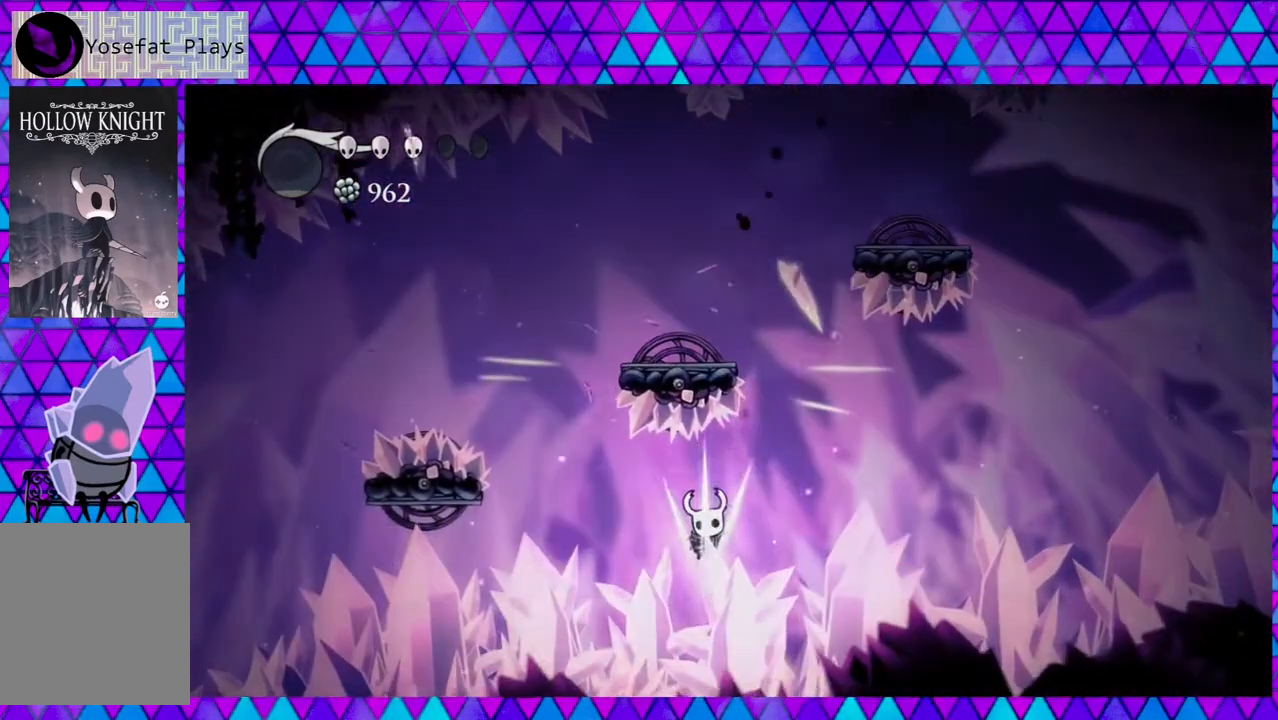
{"buttons": [], "left_stick": "center", "right_stick": "center", "events": [[350, "DPAD_LEFT", "up"]]}
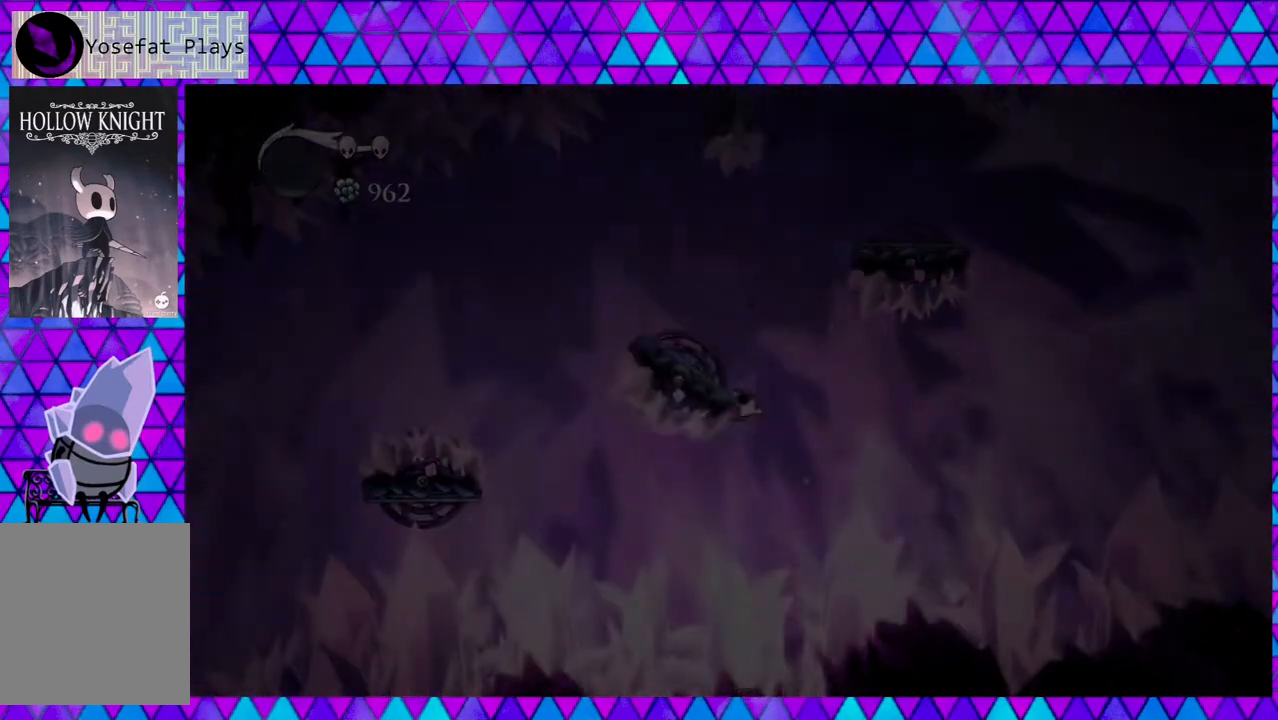
{"buttons": [], "left_stick": "center", "right_stick": "center", "events": []}
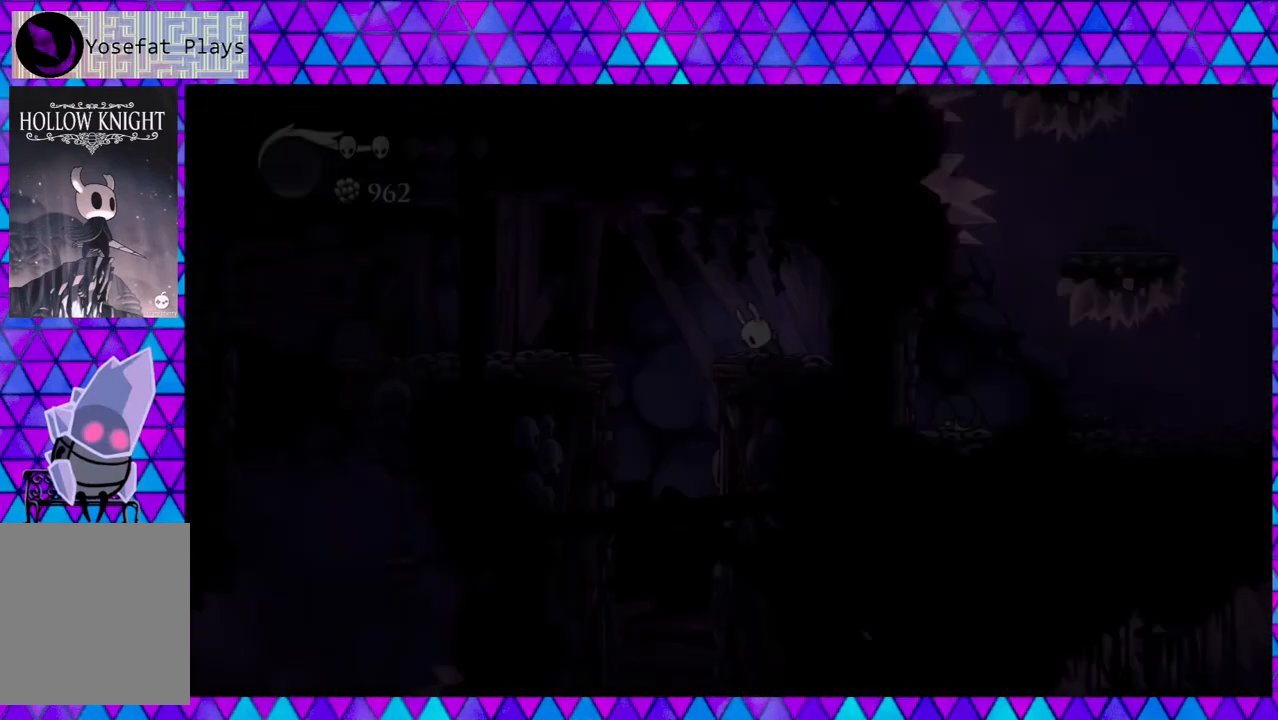
{"buttons": [], "left_stick": "center", "right_stick": "center", "events": []}
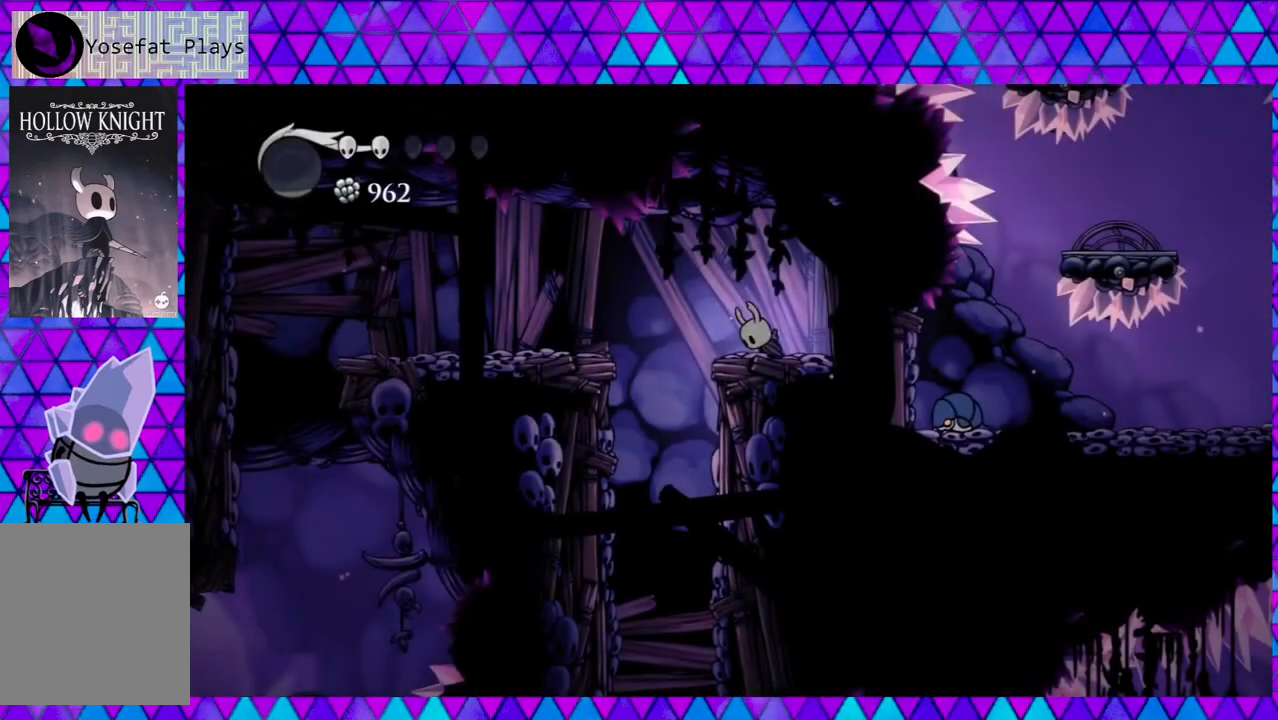
{"buttons": [], "left_stick": "center", "right_stick": "center", "events": []}
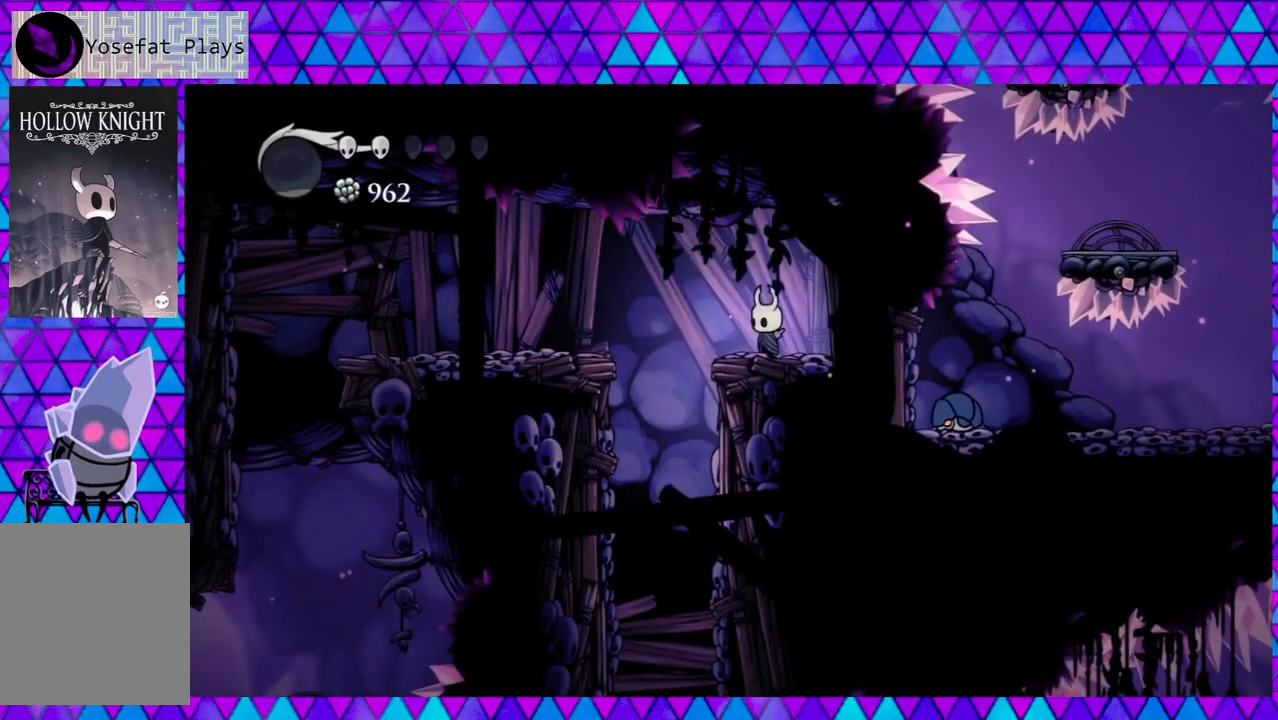
{"buttons": [], "left_stick": "center", "right_stick": "center", "events": []}
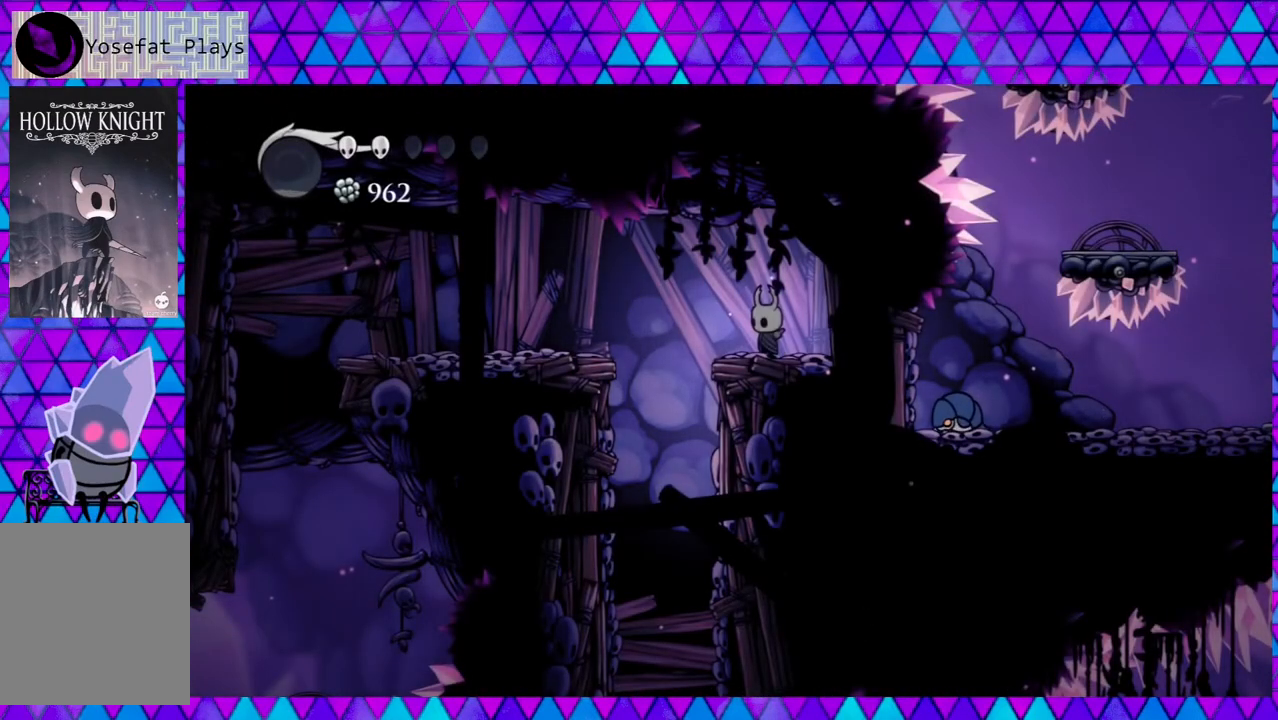
{"buttons": [], "left_stick": "center", "right_stick": "center", "events": []}
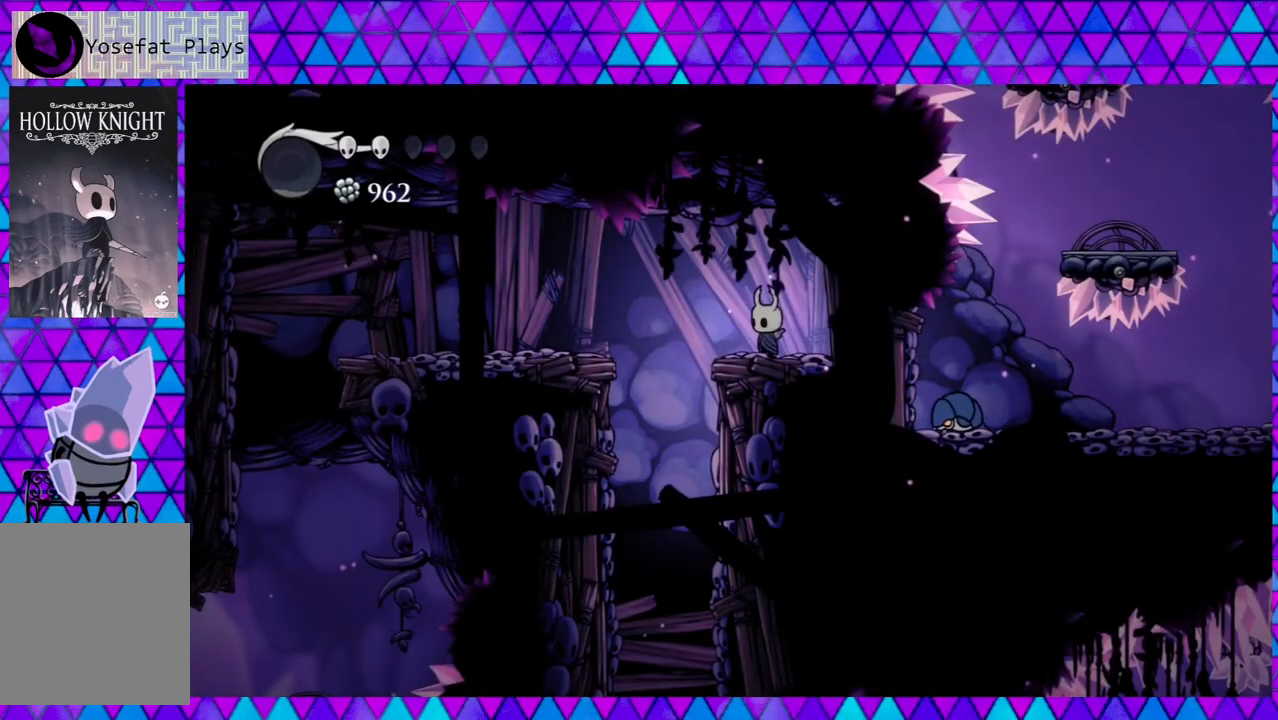
{"buttons": [], "left_stick": "center", "right_stick": "center", "events": []}
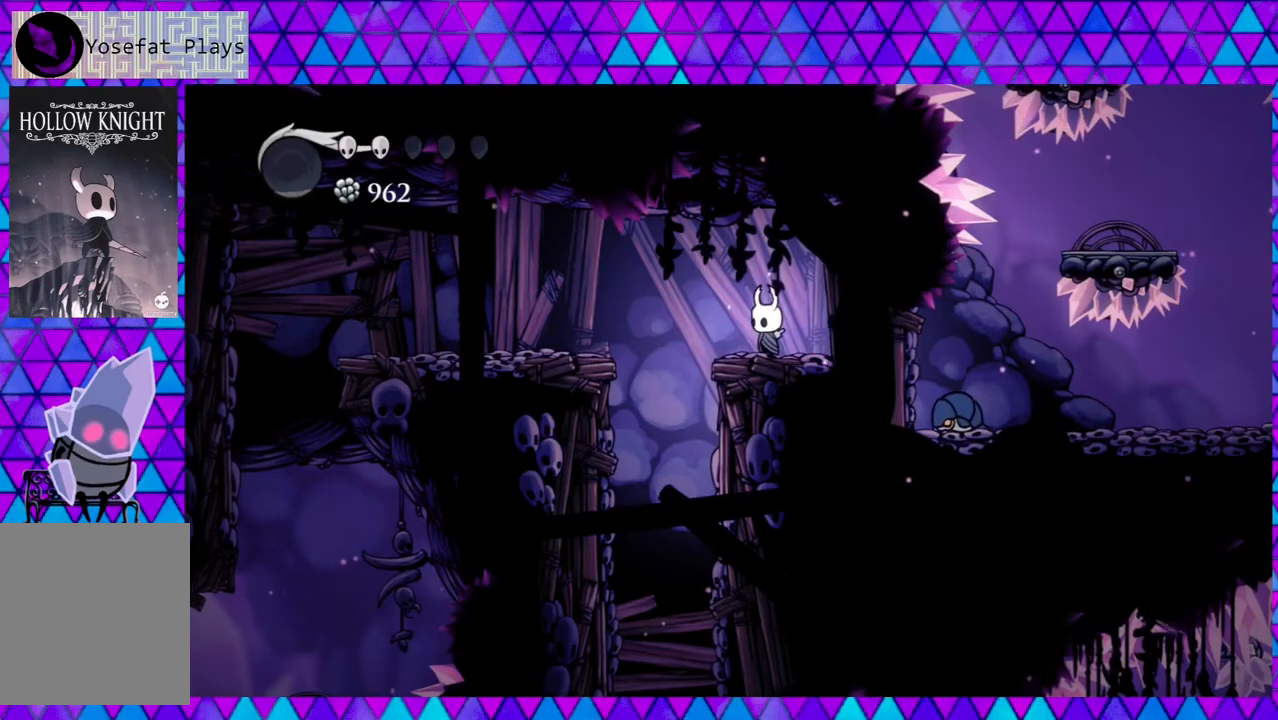
{"buttons": [], "left_stick": "center", "right_stick": "center", "events": []}
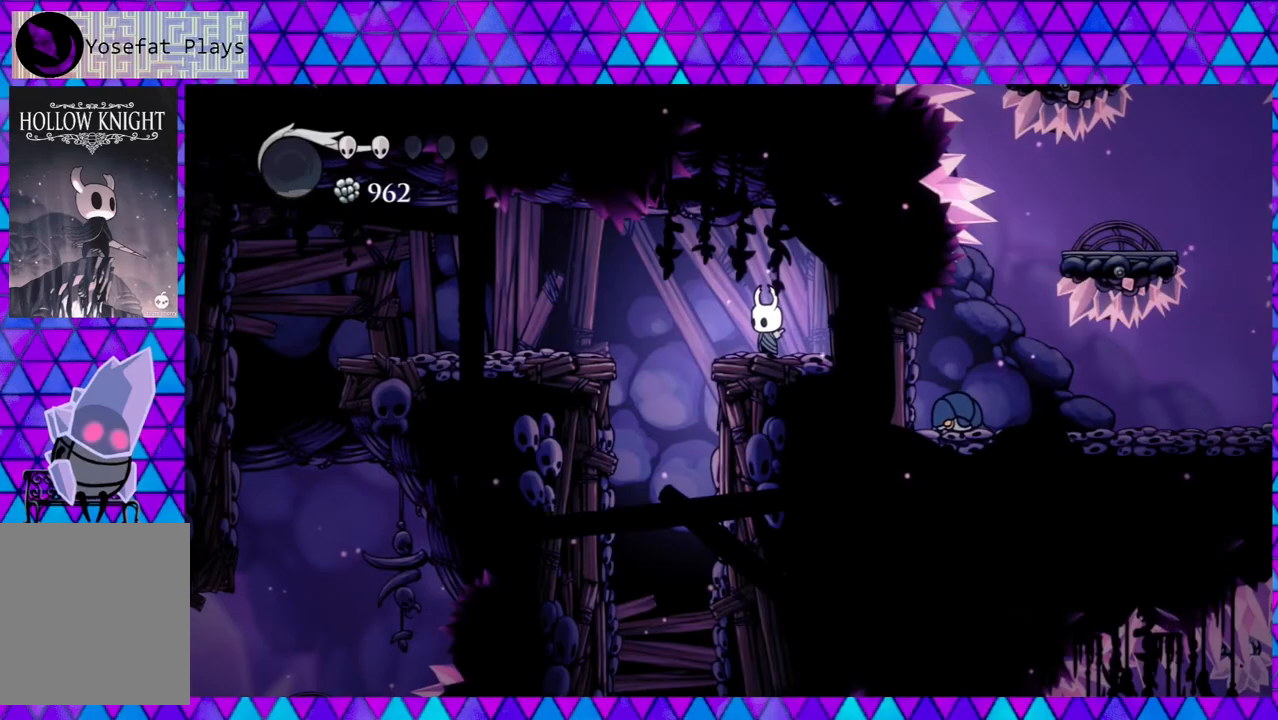
{"buttons": ["DPAD_LEFT"], "left_stick": "center", "right_stick": "center", "events": [[400, "DPAD_LEFT", "down"]]}
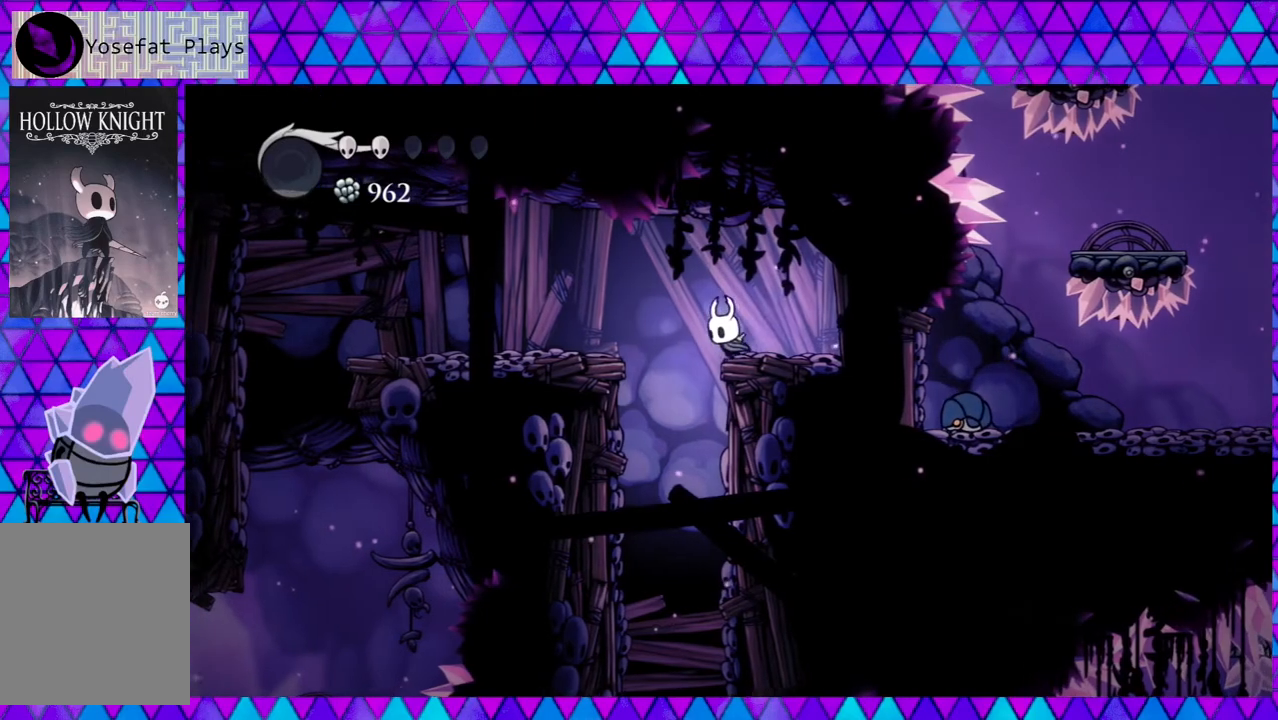
{"buttons": ["DPAD_LEFT"], "left_stick": "left", "right_stick": "center", "events": [[100, "left_stick", "left"], [167, "left_stick", "center"], [217, "left_stick", "left"], [317, "left_stick", "center"], [367, "left_stick", "left"]]}
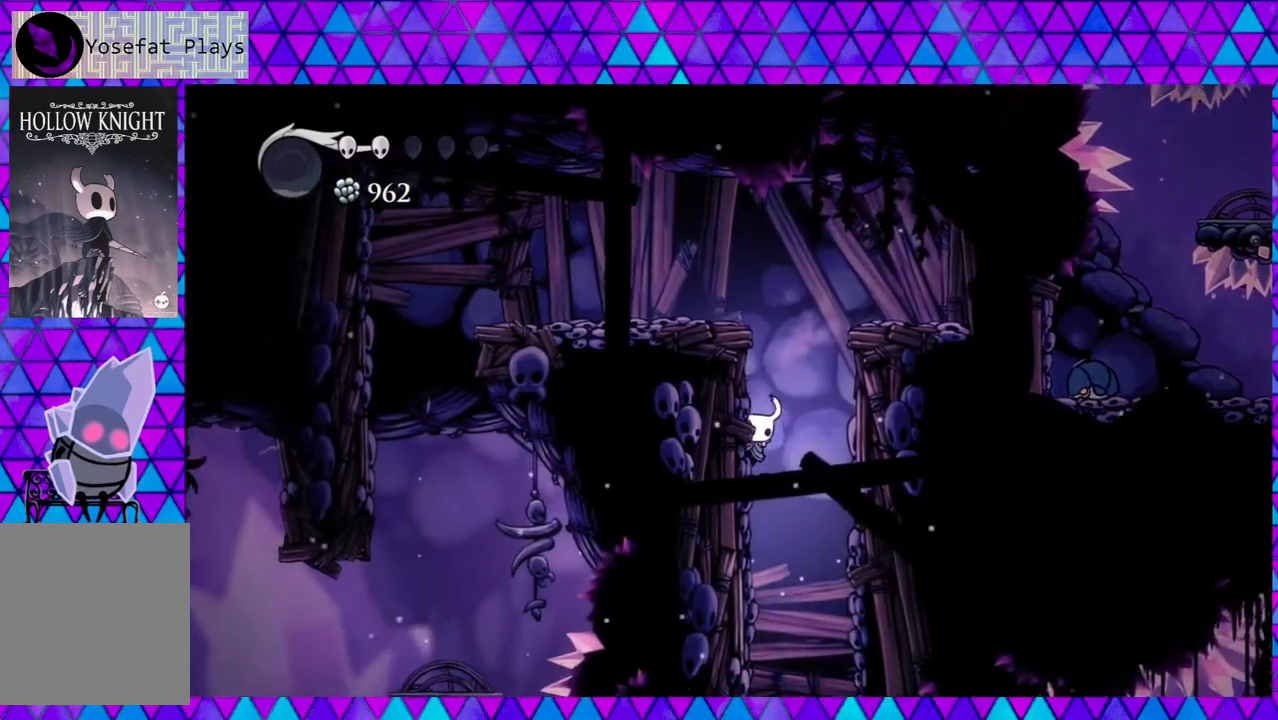
{"buttons": ["DPAD_LEFT"], "left_stick": "left", "right_stick": "center", "events": []}
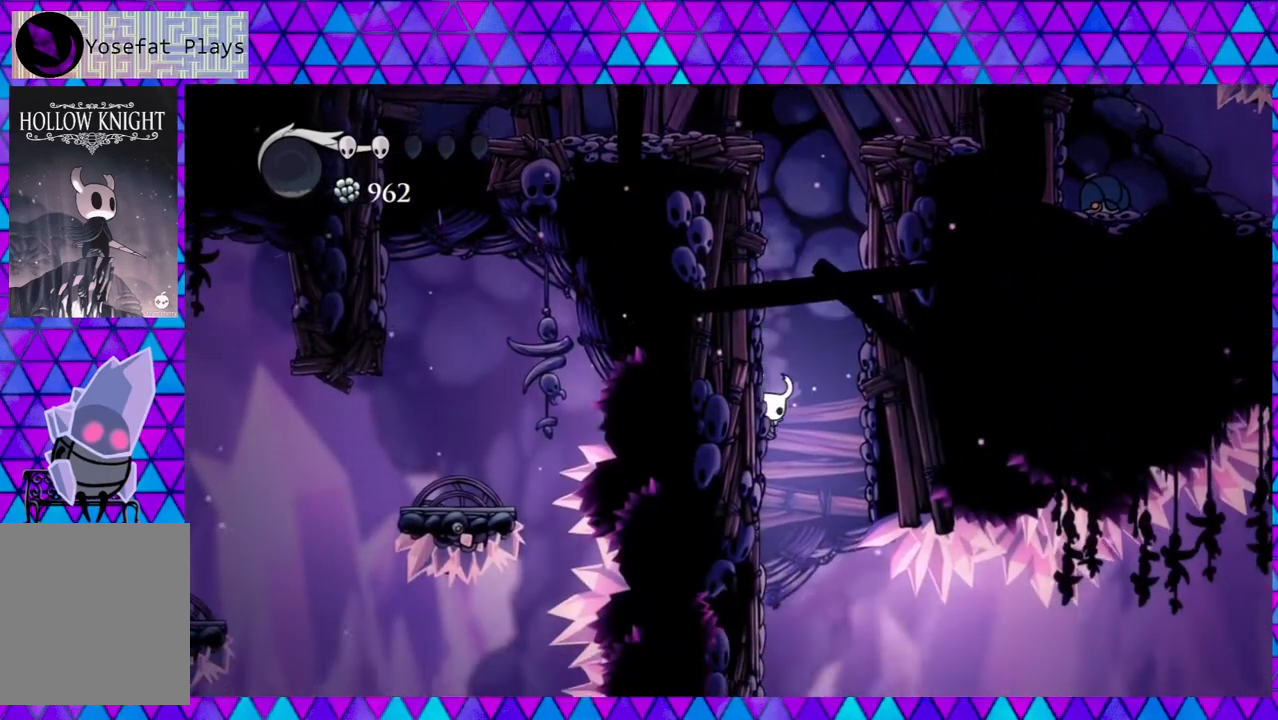
{"buttons": ["DPAD_LEFT"], "left_stick": "left", "right_stick": "center", "events": [[133, "left_stick", "center"], [500, "left_stick", "left"]]}
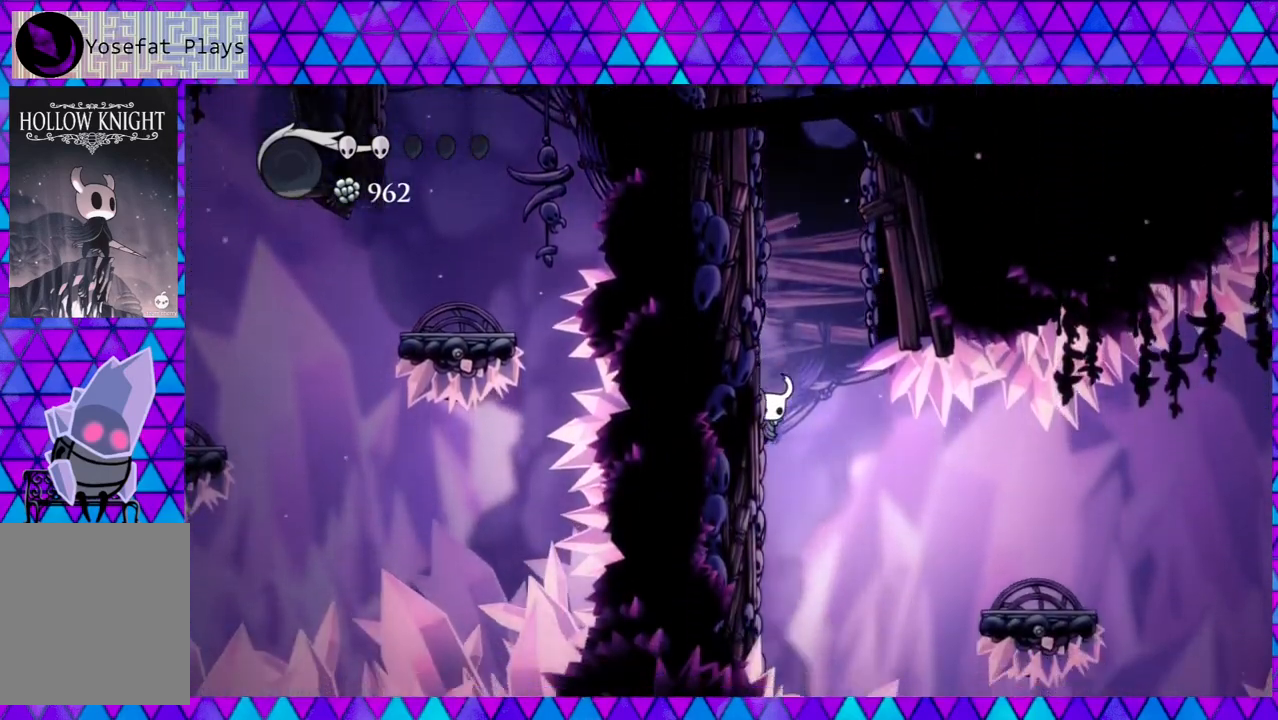
{"buttons": ["DPAD_LEFT"], "left_stick": "center", "right_stick": "center", "events": [[17, "left_stick", "center"], [233, "B", "down"], [317, "B", "up"]]}
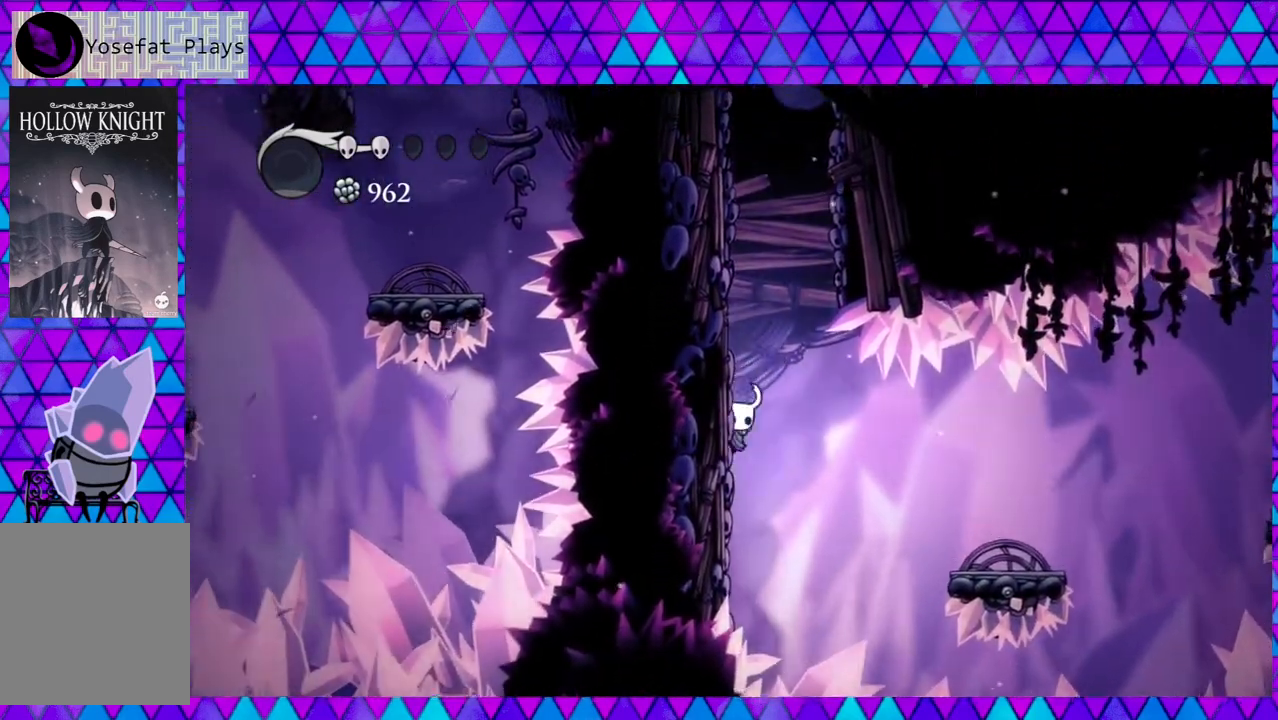
{"buttons": ["B", "DPAD_RIGHT"], "left_stick": "center", "right_stick": "center", "events": [[400, "B", "down"], [450, "DPAD_DOWN", "down"], [450, "DPAD_LEFT", "up"], [483, "DPAD_DOWN", "up"], [483, "DPAD_RIGHT", "down"]]}
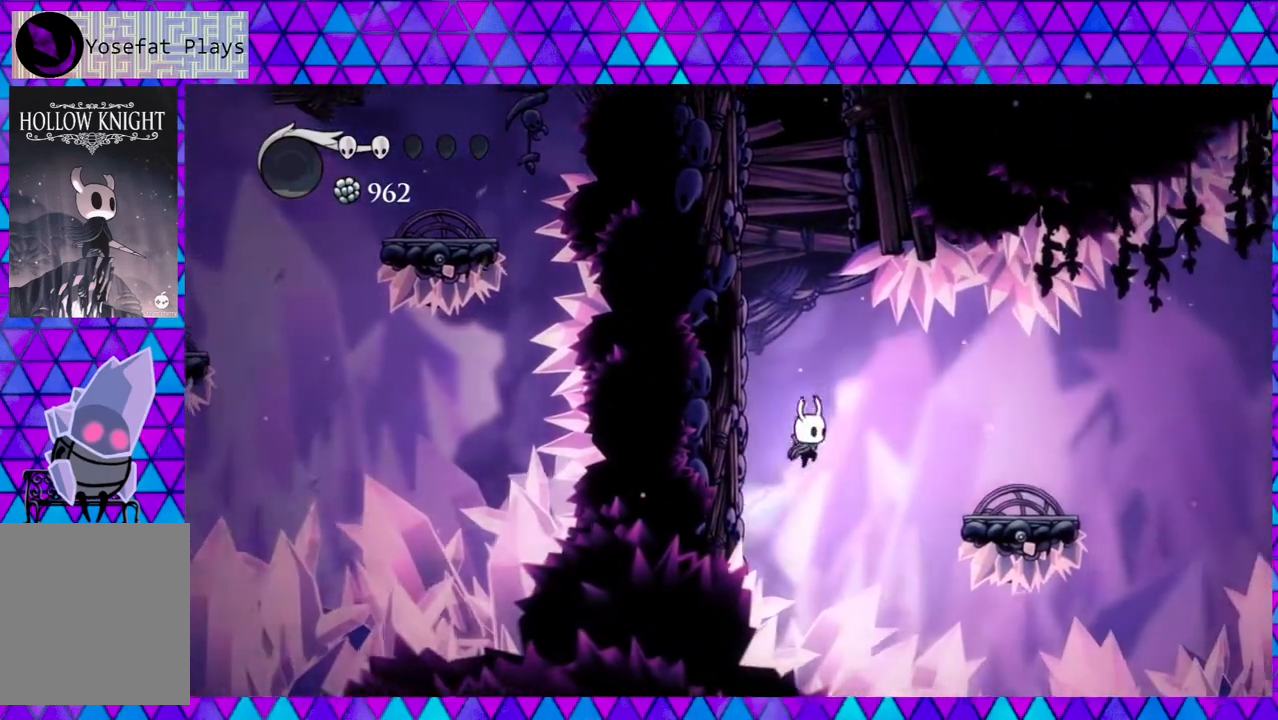
{"buttons": [], "left_stick": "center", "right_stick": "center", "events": [[67, "B", "up"], [117, "R2", "down"], [317, "R2", "up"], [417, "DPAD_RIGHT", "up"]]}
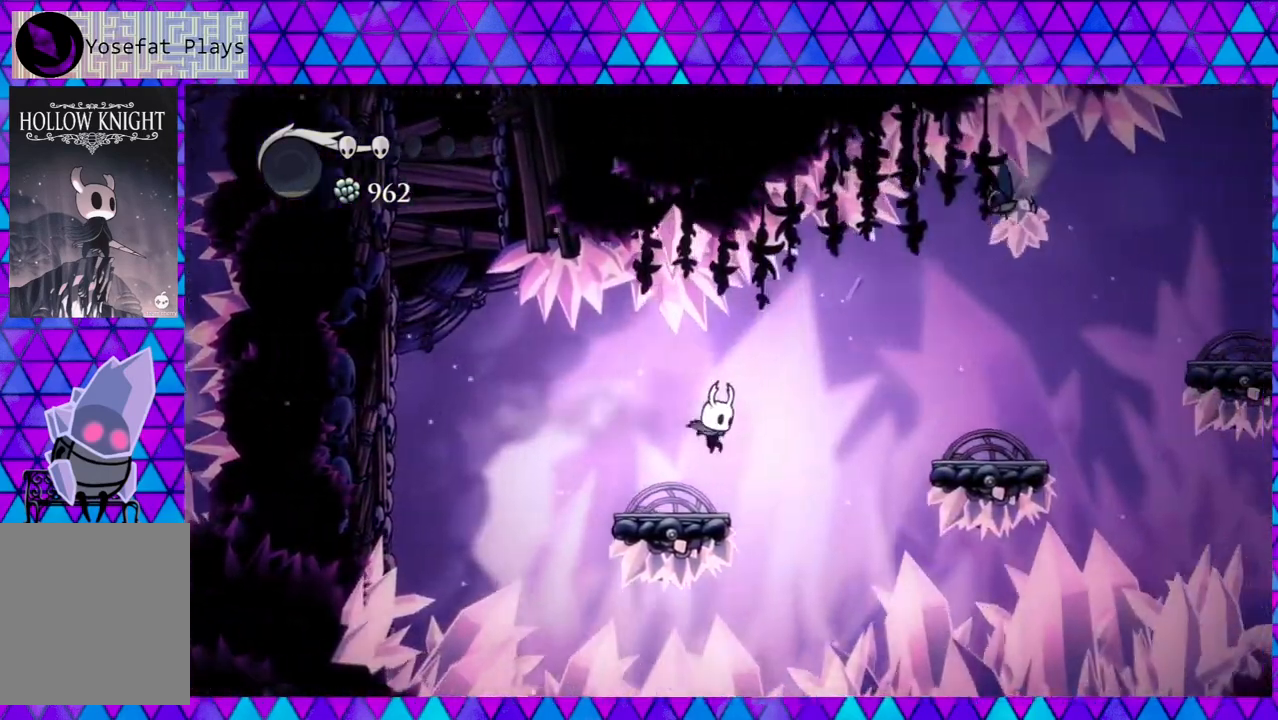
{"buttons": ["B", "DPAD_RIGHT"], "left_stick": "center", "right_stick": "center", "events": [[267, "DPAD_RIGHT", "down"], [317, "B", "down"]]}
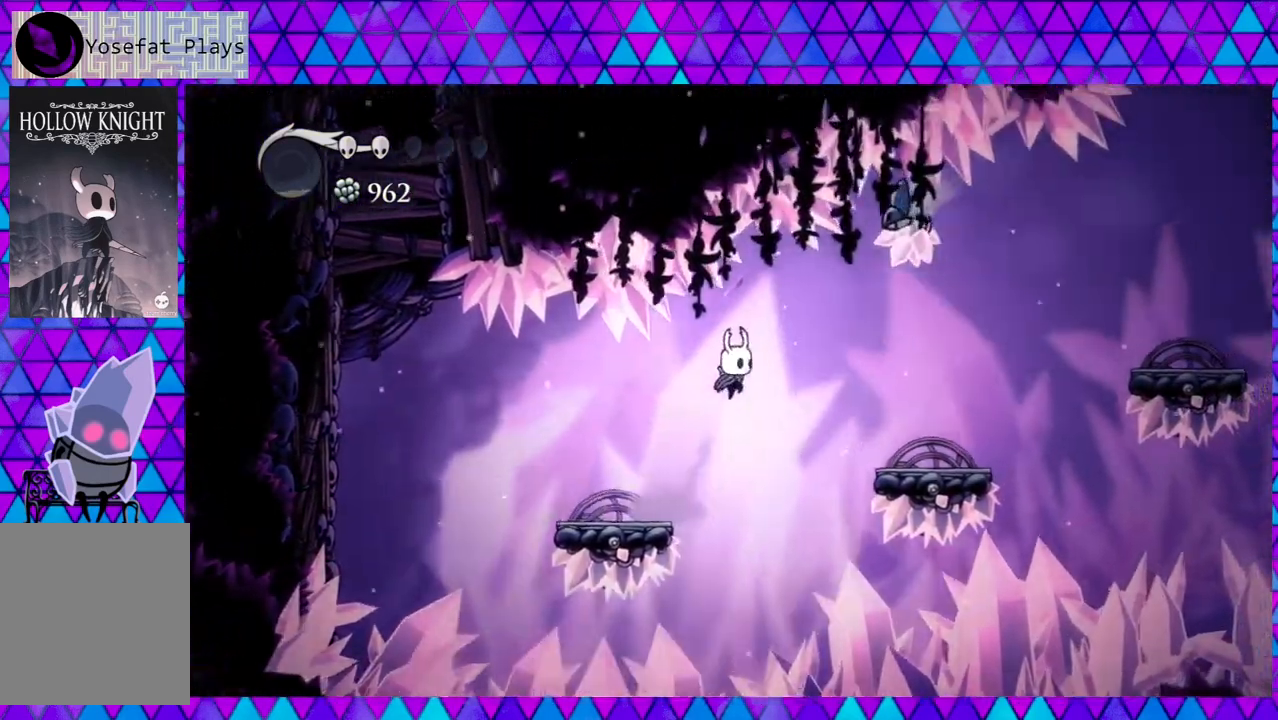
{"buttons": ["DPAD_LEFT"], "left_stick": "center", "right_stick": "center", "events": [[17, "B", "up"], [50, "R2", "down"], [183, "R2", "up"], [350, "DPAD_RIGHT", "up"], [433, "DPAD_LEFT", "down"]]}
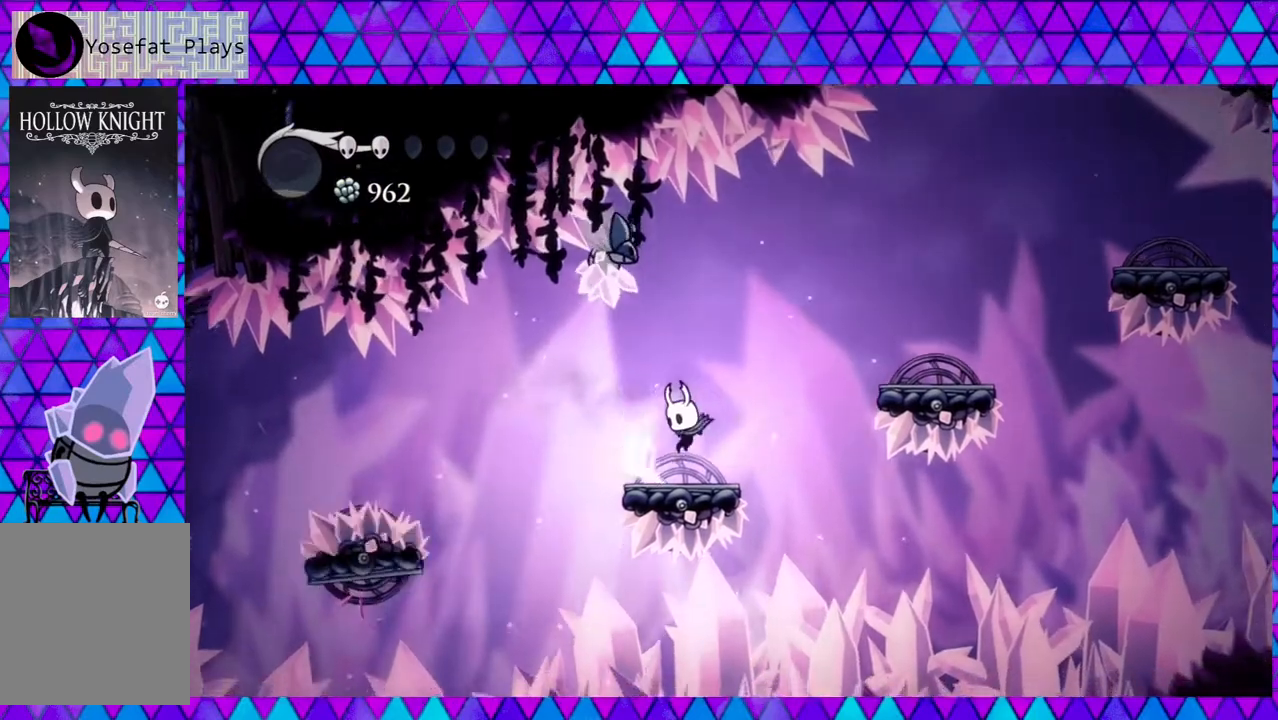
{"buttons": ["B"], "left_stick": "center", "right_stick": "center", "events": [[17, "DPAD_LEFT", "up"], [83, "DPAD_RIGHT", "down"], [150, "B", "down"], [467, "DPAD_RIGHT", "up"]]}
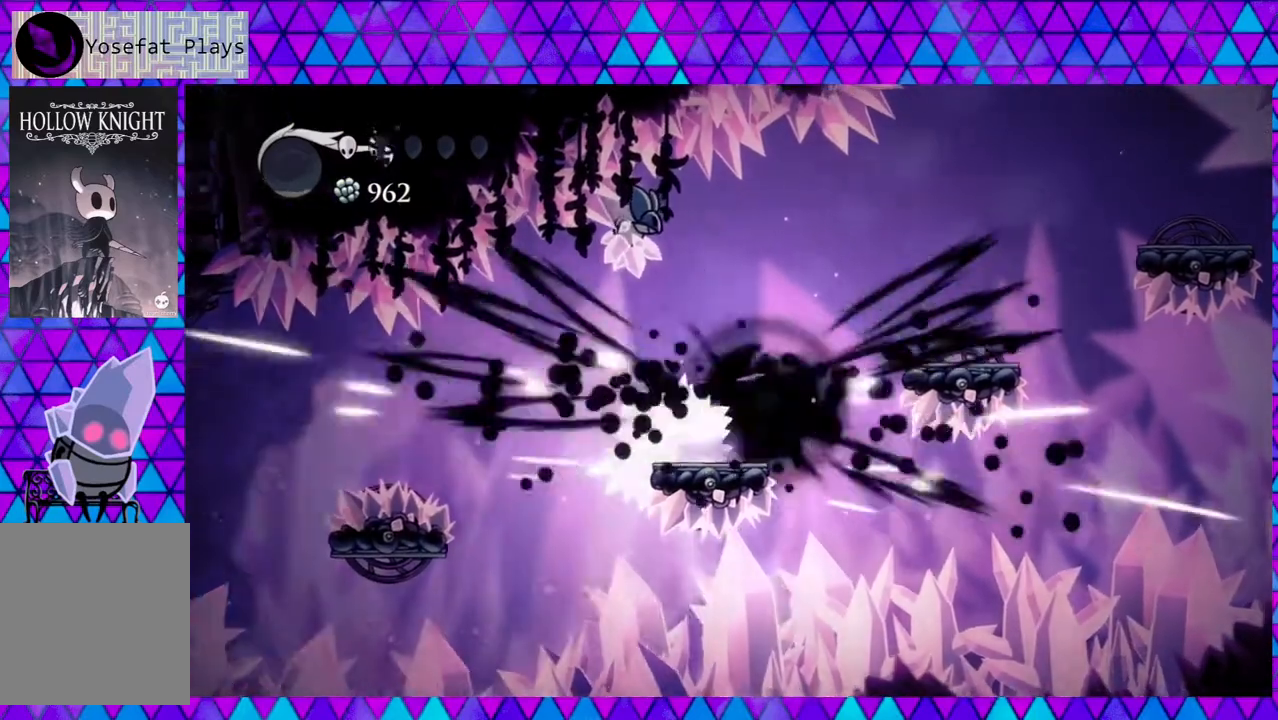
{"buttons": ["DPAD_LEFT"], "left_stick": "center", "right_stick": "center", "events": [[17, "DPAD_LEFT", "down"], [67, "B", "up"]]}
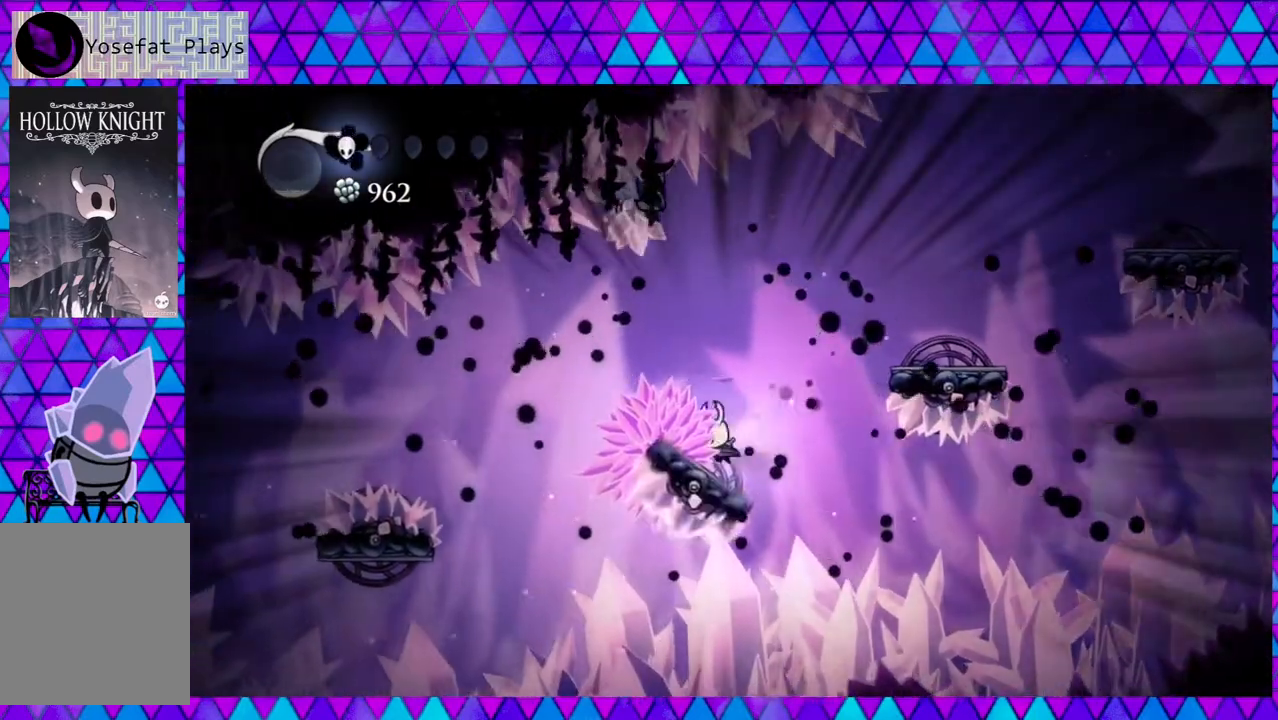
{"buttons": ["B", "DPAD_RIGHT"], "left_stick": "center", "right_stick": "center", "events": [[33, "B", "down"], [83, "DPAD_LEFT", "up"], [83, "DPAD_RIGHT", "down"]]}
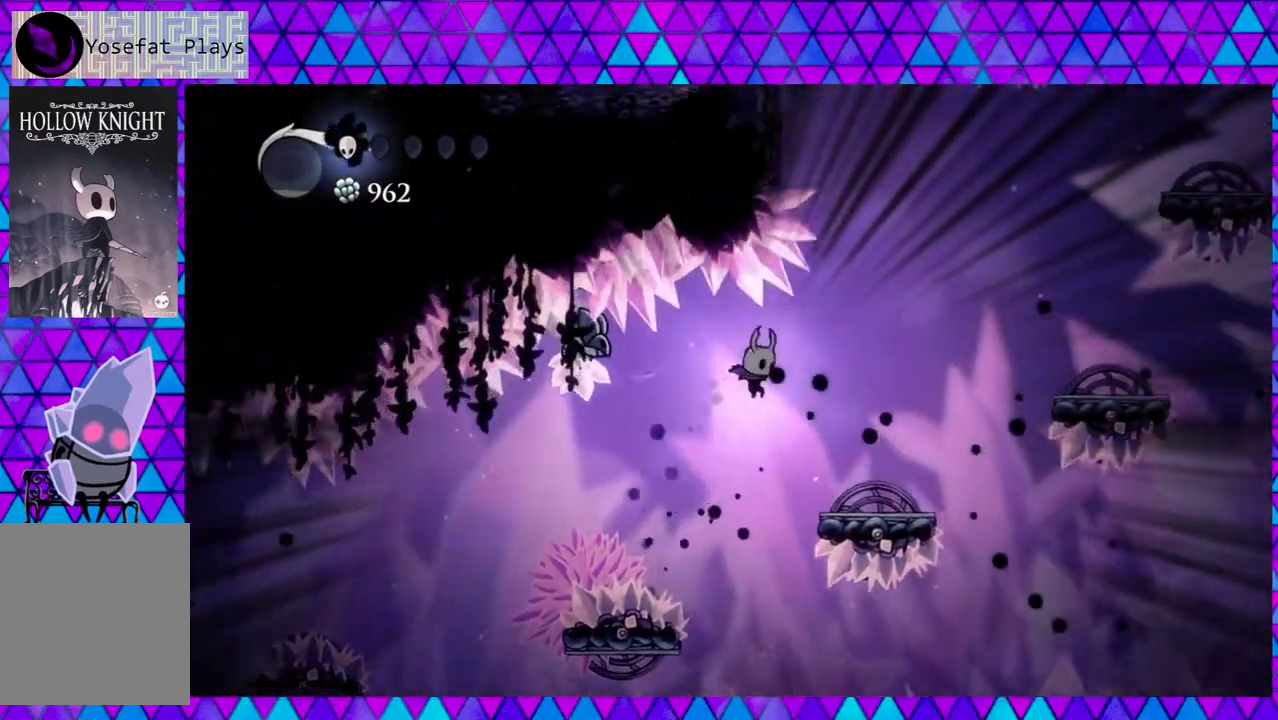
{"buttons": ["B", "DPAD_RIGHT"], "left_stick": "center", "right_stick": "center", "events": [[50, "B", "up"], [467, "B", "down"]]}
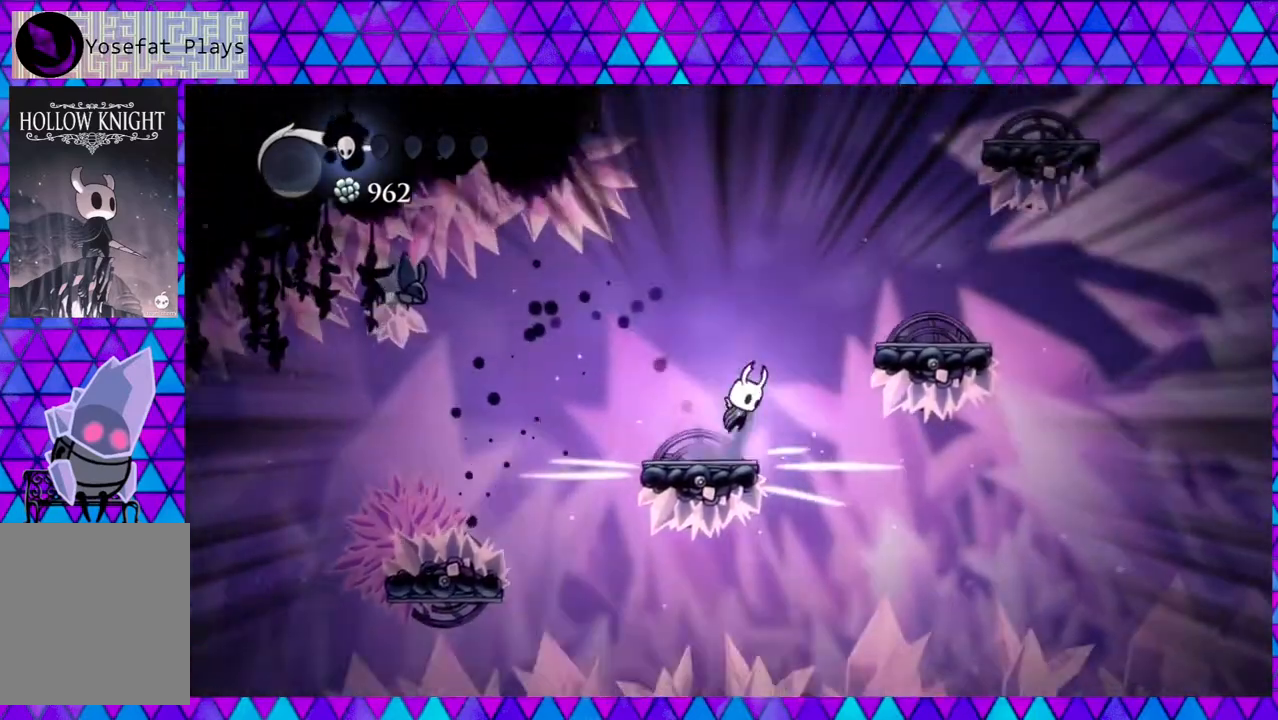
{"buttons": ["DPAD_RIGHT"], "left_stick": "center", "right_stick": "center", "events": [[300, "B", "up"]]}
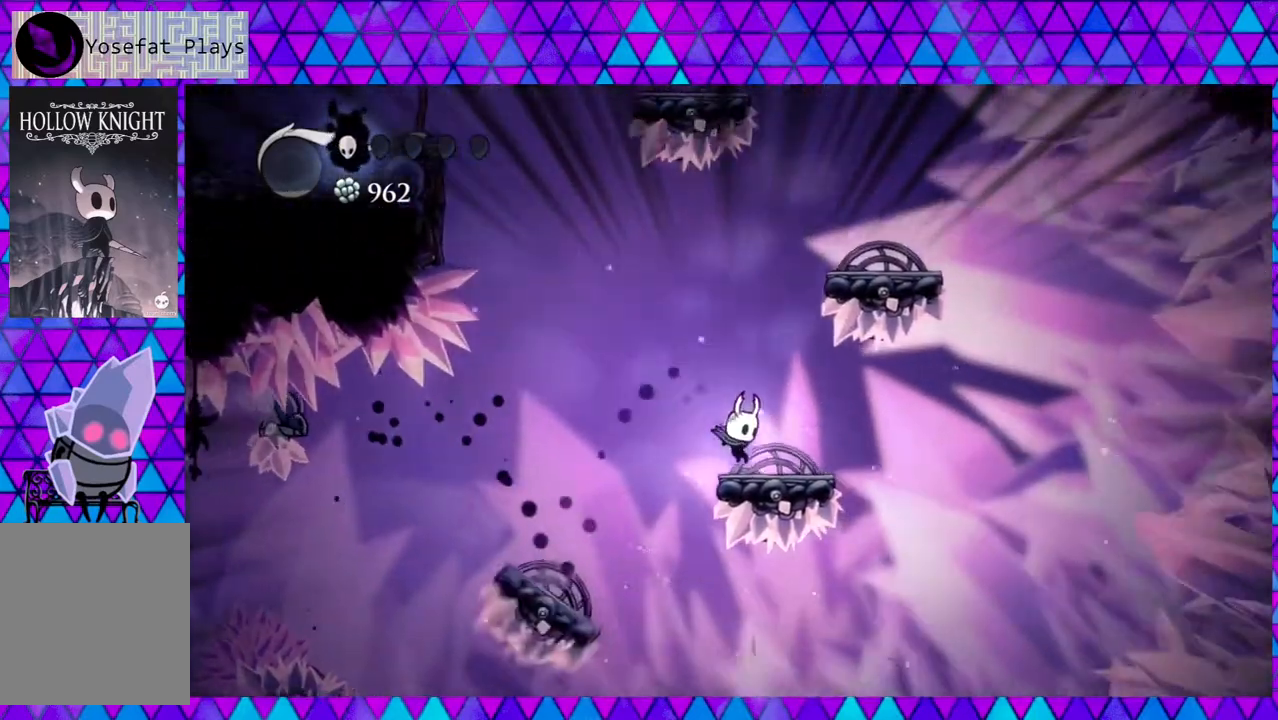
{"buttons": ["B", "DPAD_UP", "DPAD_RIGHT"], "left_stick": "center", "right_stick": "center", "events": [[117, "DPAD_RIGHT", "up"], [133, "B", "down"], [417, "DPAD_RIGHT", "down"], [483, "DPAD_UP", "down"]]}
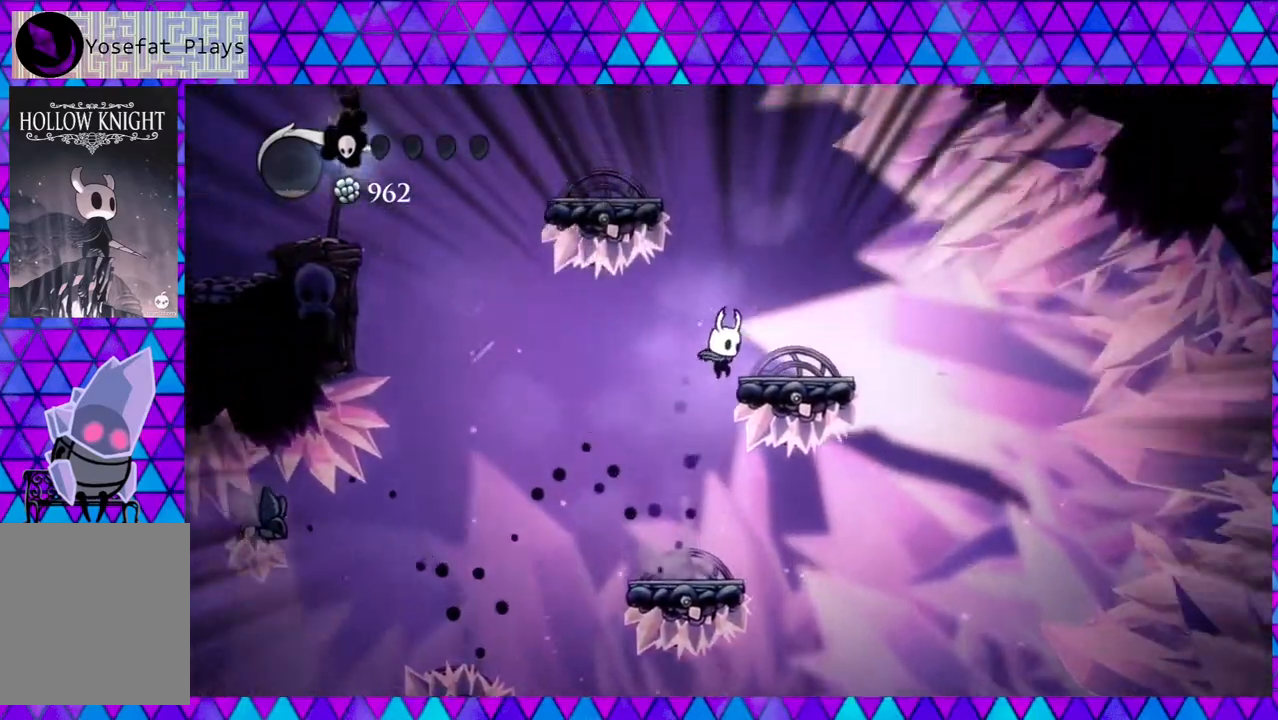
{"buttons": ["B", "DPAD_LEFT"], "left_stick": "center", "right_stick": "center", "events": [[100, "DPAD_UP", "up"], [183, "DPAD_RIGHT", "up"], [217, "B", "up"], [333, "B", "down"], [450, "DPAD_LEFT", "down"]]}
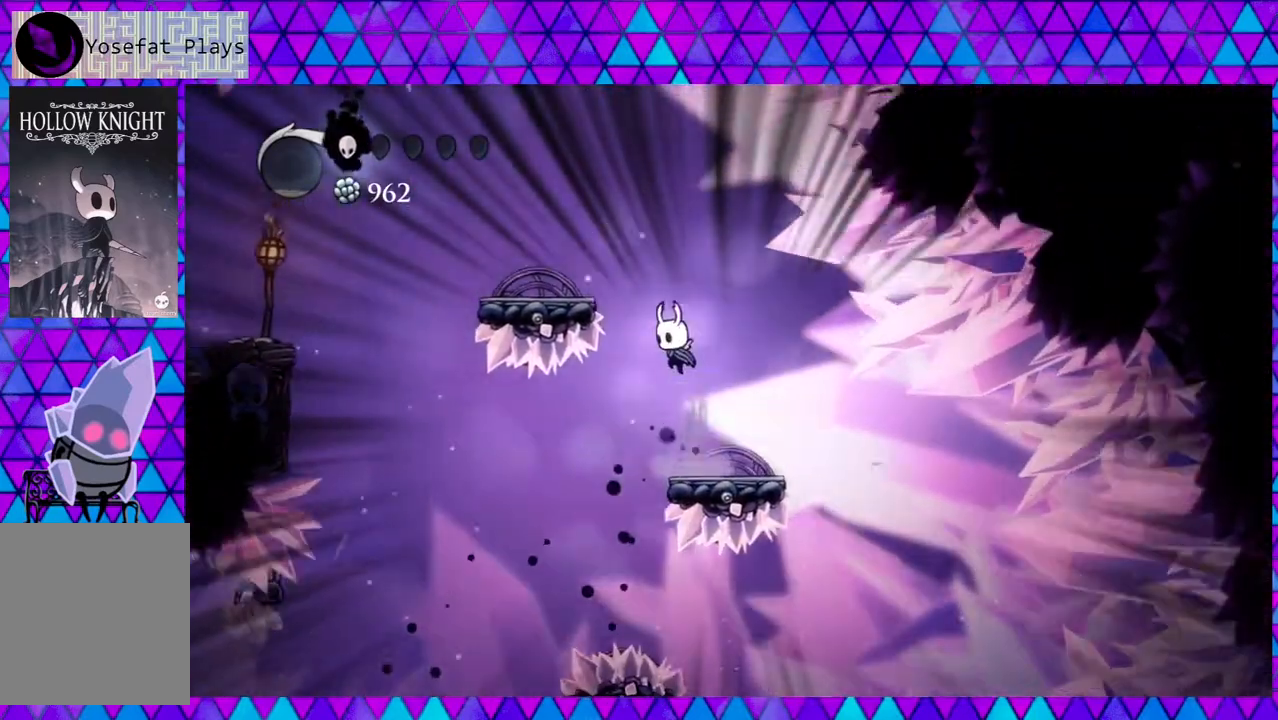
{"buttons": ["B", "DPAD_LEFT"], "left_stick": "center", "right_stick": "center", "events": [[367, "B", "up"], [500, "B", "down"]]}
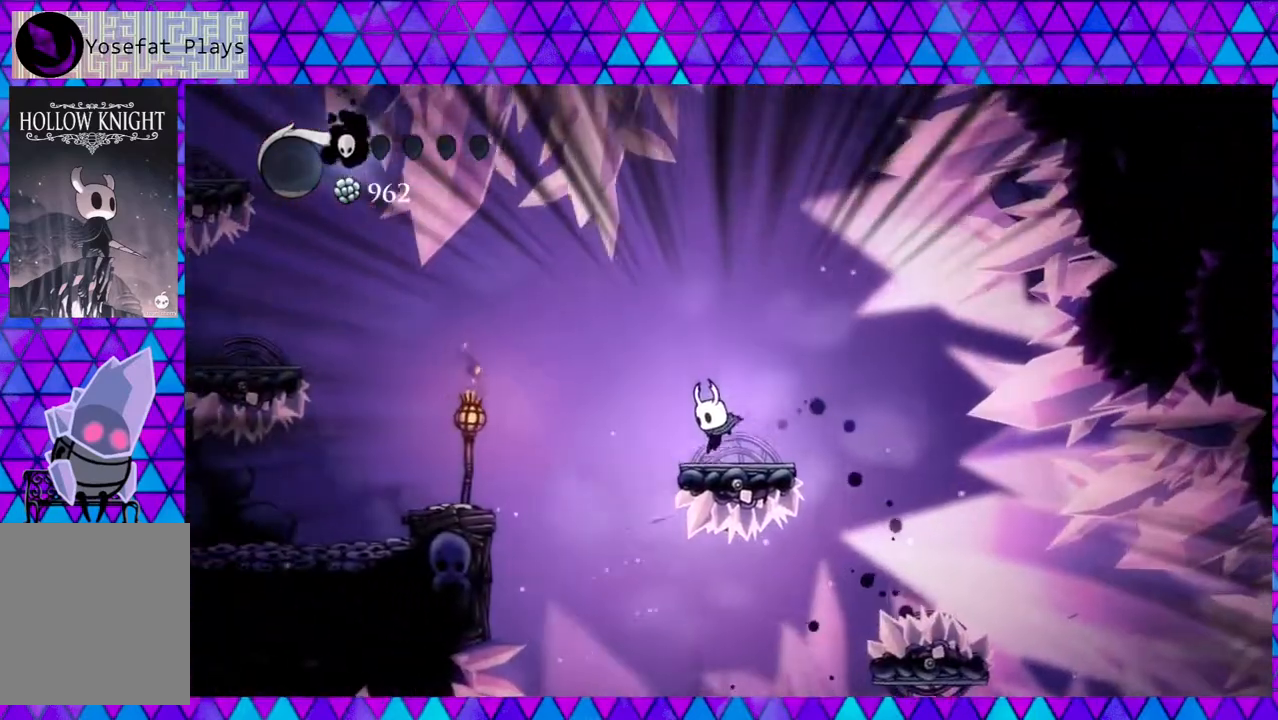
{"buttons": ["B", "DPAD_LEFT"], "left_stick": "center", "right_stick": "center", "events": [[417, "B", "up"], [450, "B", "down"]]}
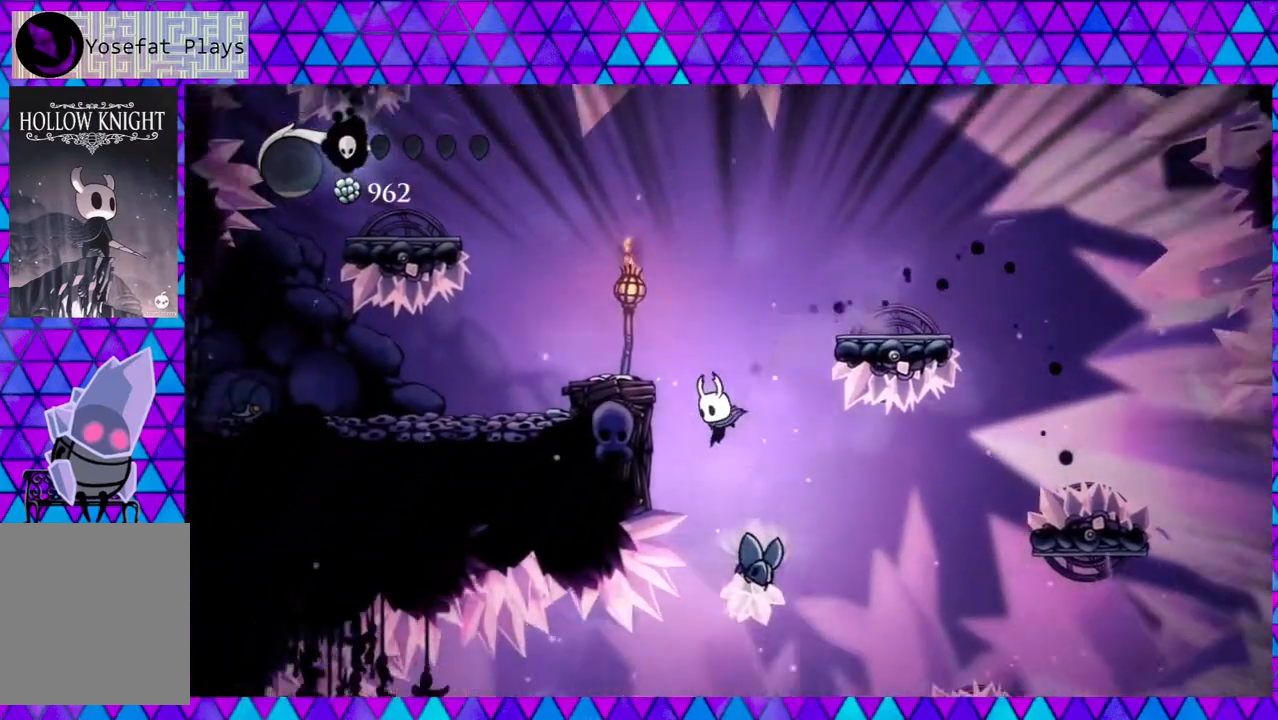
{"buttons": ["B", "R2"], "left_stick": "center", "right_stick": "center", "events": [[50, "DPAD_LEFT", "up"], [117, "R2", "down"]]}